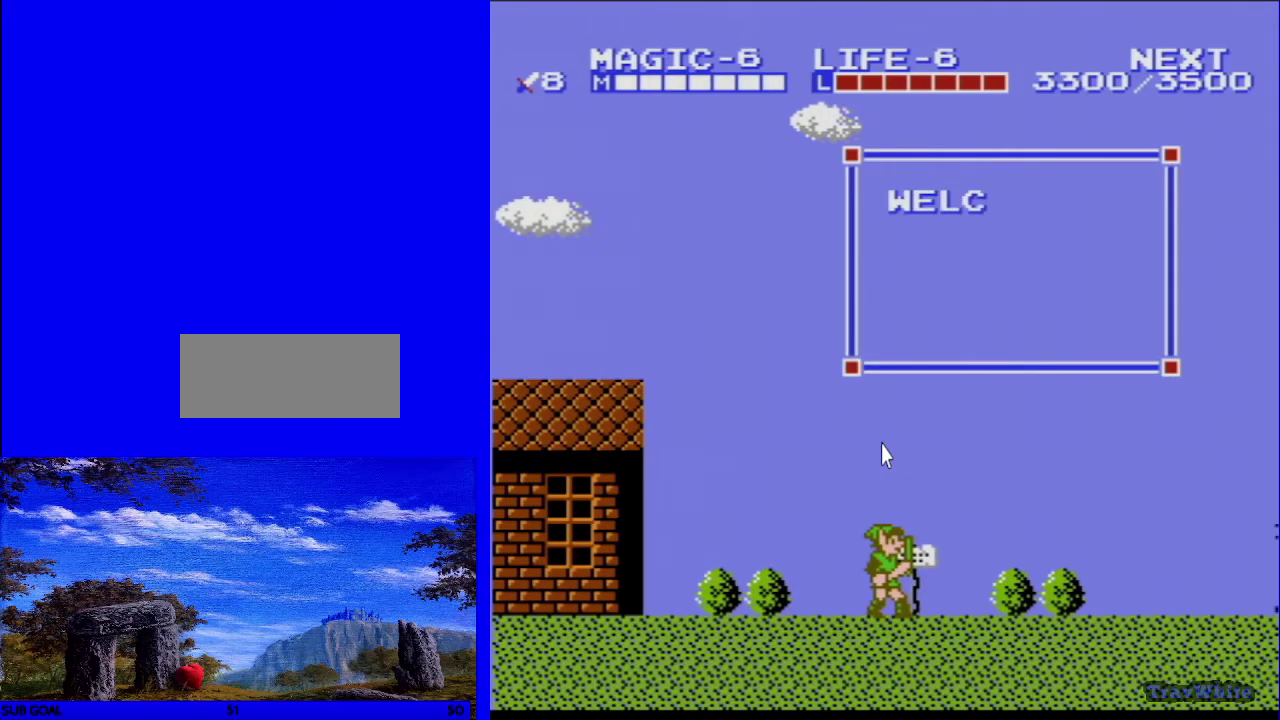
Gameplay with a controller (Nintendo layout); each line is a JSON object with the inputs held at the frame after it (dt_ms = milliseconds from this image to that frame). "events" lists button and stick changes between this image and that frame as [ms after this image, input, new state], when the widget could be followed in between. Not read: L3 R3.
{"dt_ms": 200, "buttons": ["DPAD_RIGHT"], "events": [[183, "B", "up"]]}
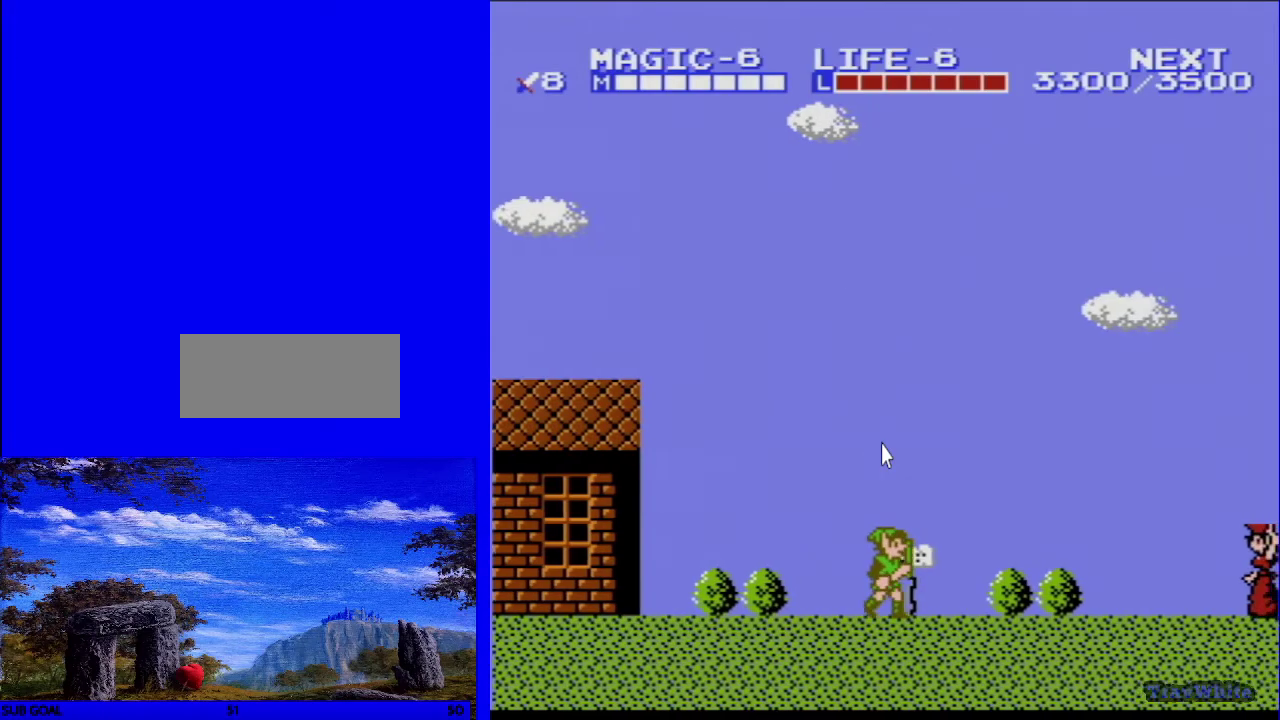
{"dt_ms": 300, "buttons": ["DPAD_RIGHT"], "events": []}
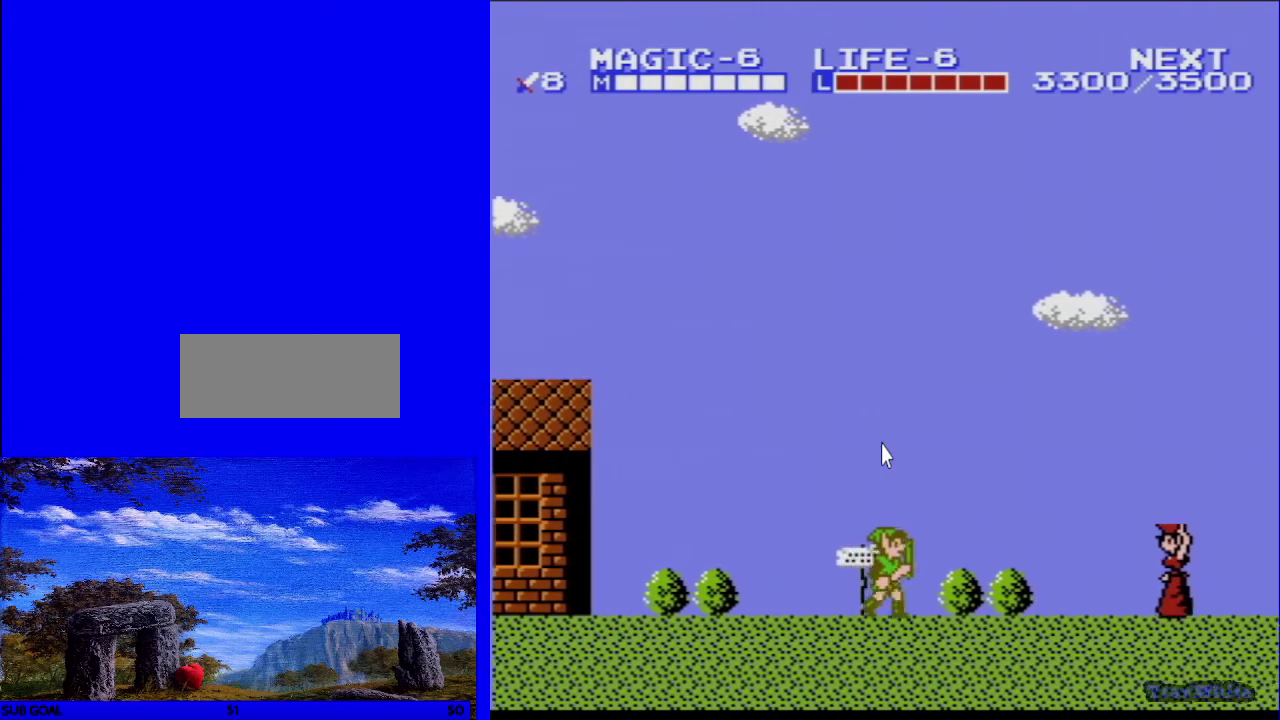
{"dt_ms": 500, "buttons": ["A", "DPAD_RIGHT"], "events": [[467, "A", "down"]]}
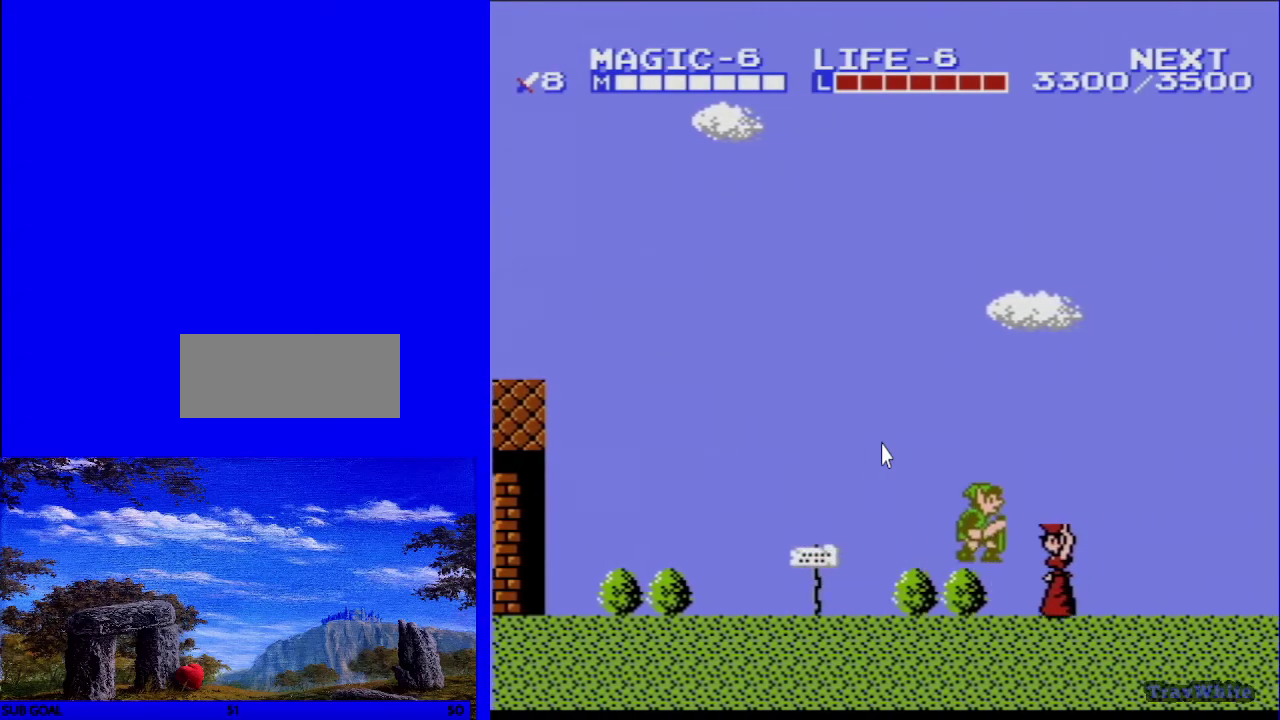
{"dt_ms": 200, "buttons": ["DPAD_RIGHT"], "events": [[150, "A", "up"]]}
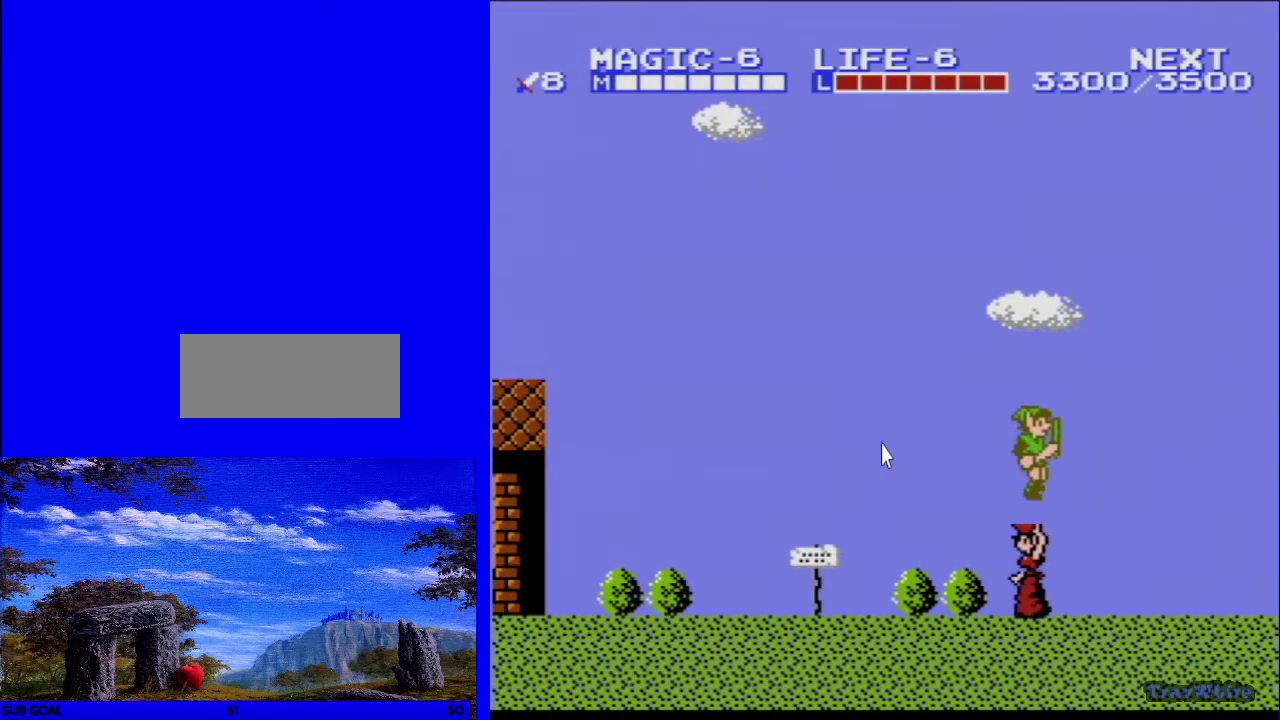
{"dt_ms": 200, "buttons": ["B", "DPAD_RIGHT"], "events": [[200, "B", "down"]]}
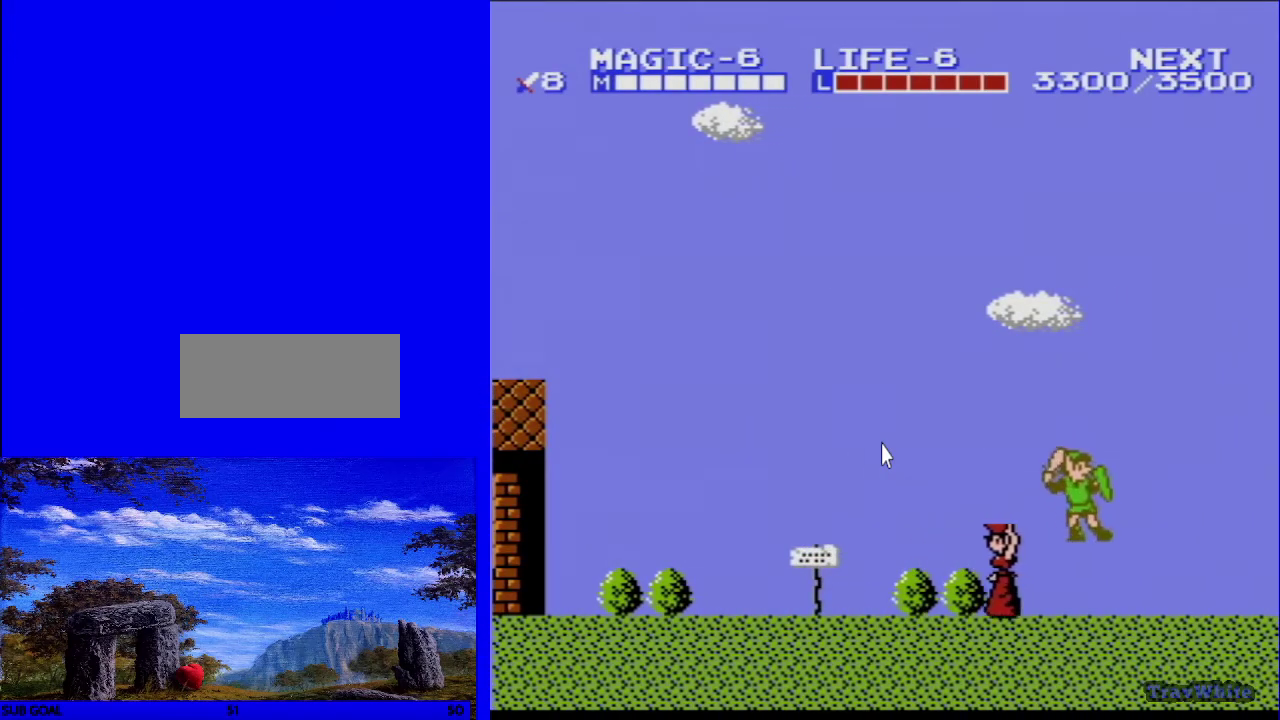
{"dt_ms": 200, "buttons": ["DPAD_RIGHT"], "events": [[117, "B", "up"]]}
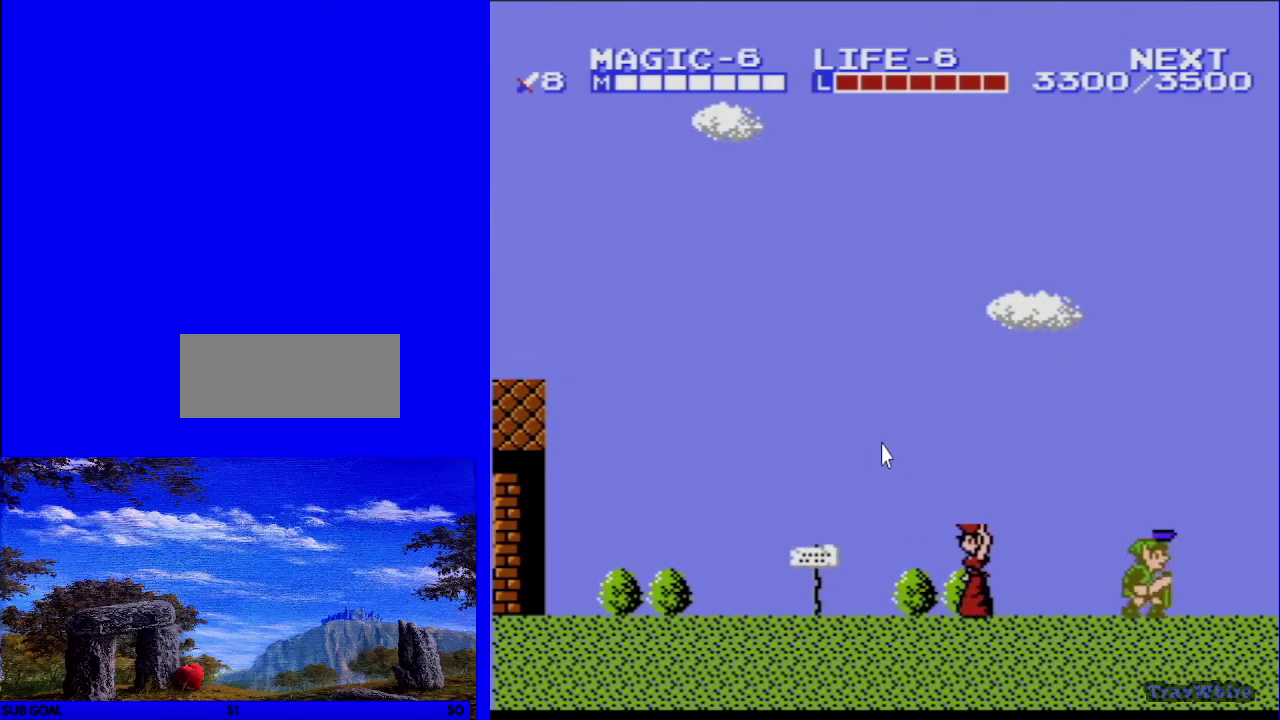
{"dt_ms": 400, "buttons": ["A", "DPAD_RIGHT"], "events": [[317, "A", "down"]]}
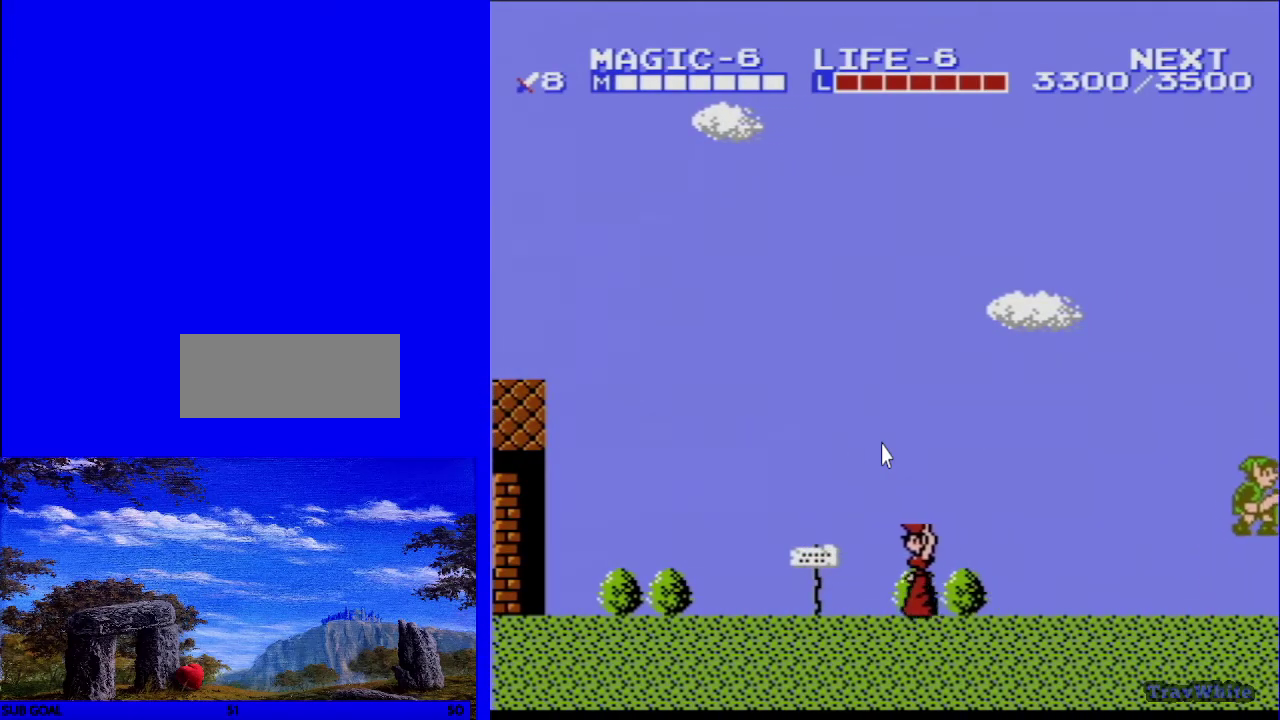
{"dt_ms": 200, "buttons": ["DPAD_RIGHT"], "events": [[150, "A", "up"]]}
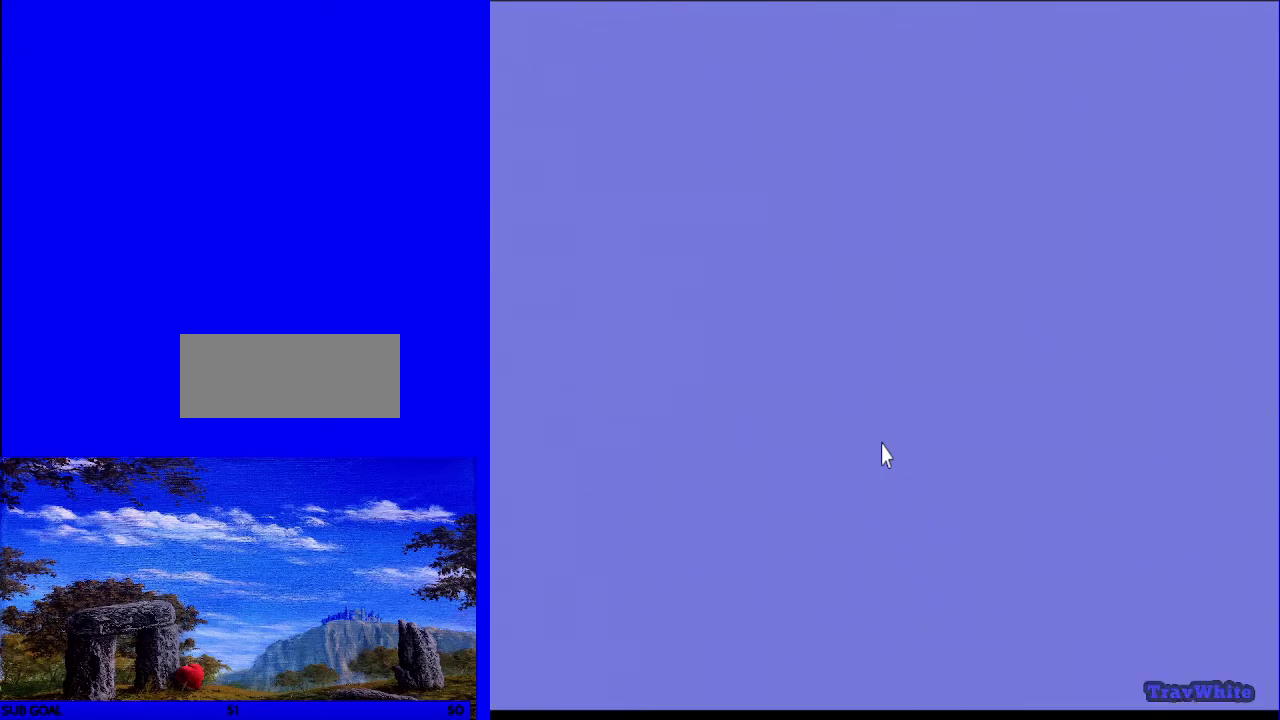
{"dt_ms": 300, "buttons": [], "events": [[300, "DPAD_RIGHT", "up"]]}
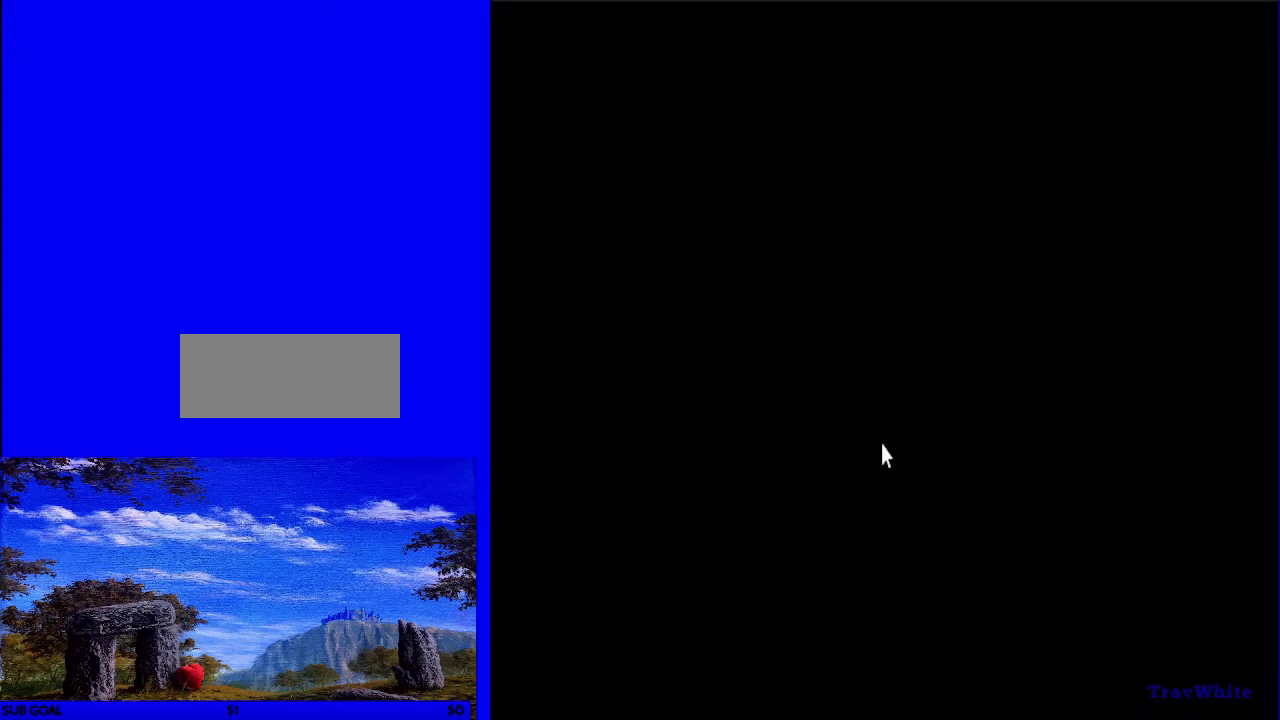
{"dt_ms": 100, "buttons": ["DPAD_DOWN"], "events": [[33, "DPAD_DOWN", "down"]]}
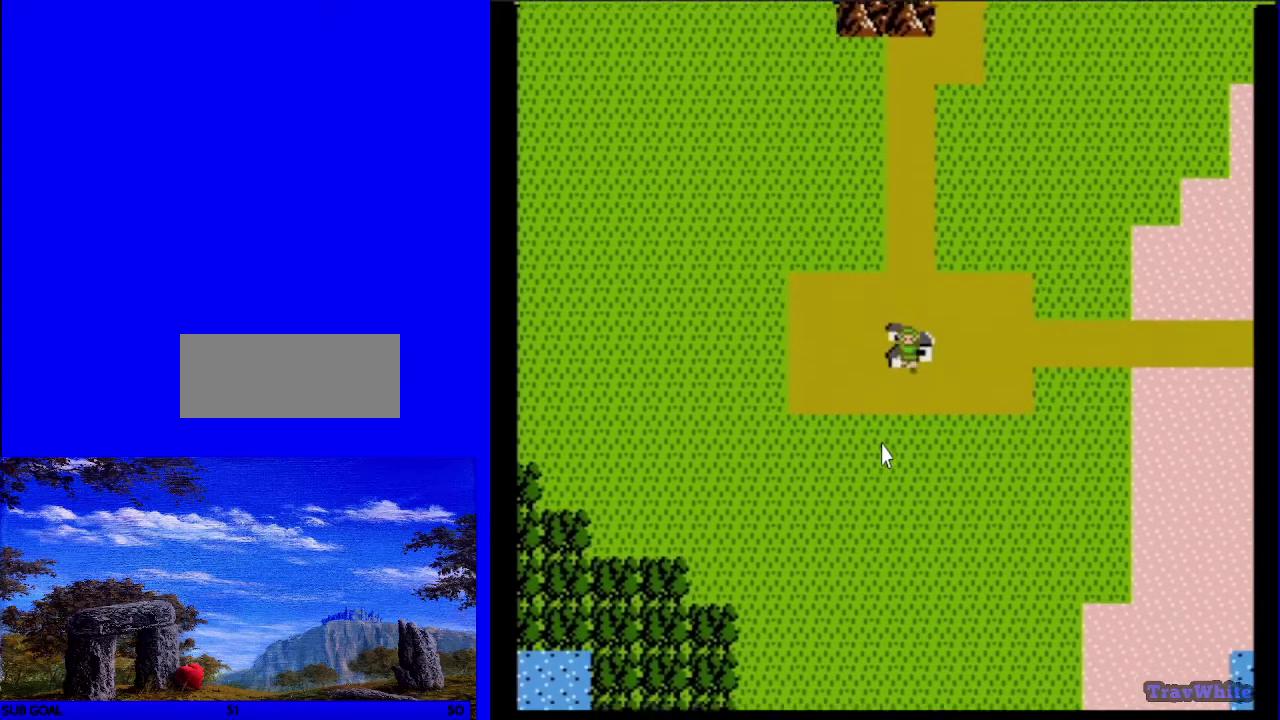
{"dt_ms": 400, "buttons": ["DPAD_DOWN"], "events": []}
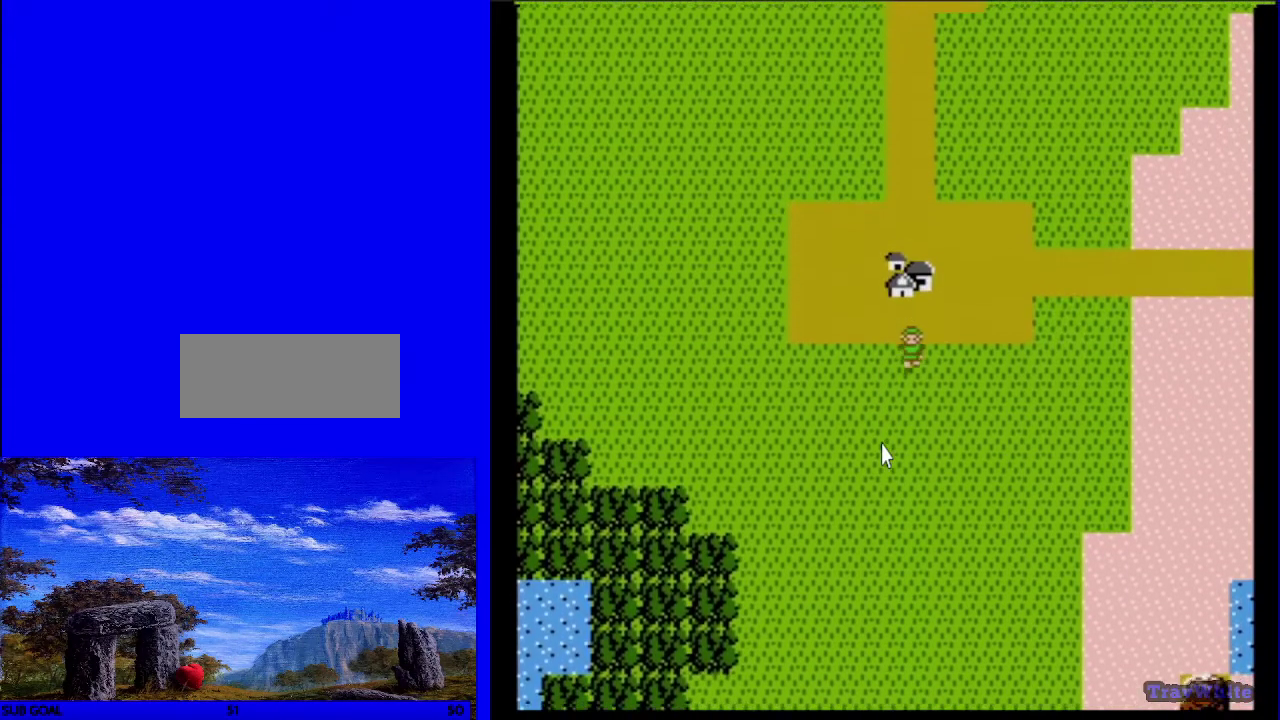
{"dt_ms": 500, "buttons": ["DPAD_DOWN"], "events": []}
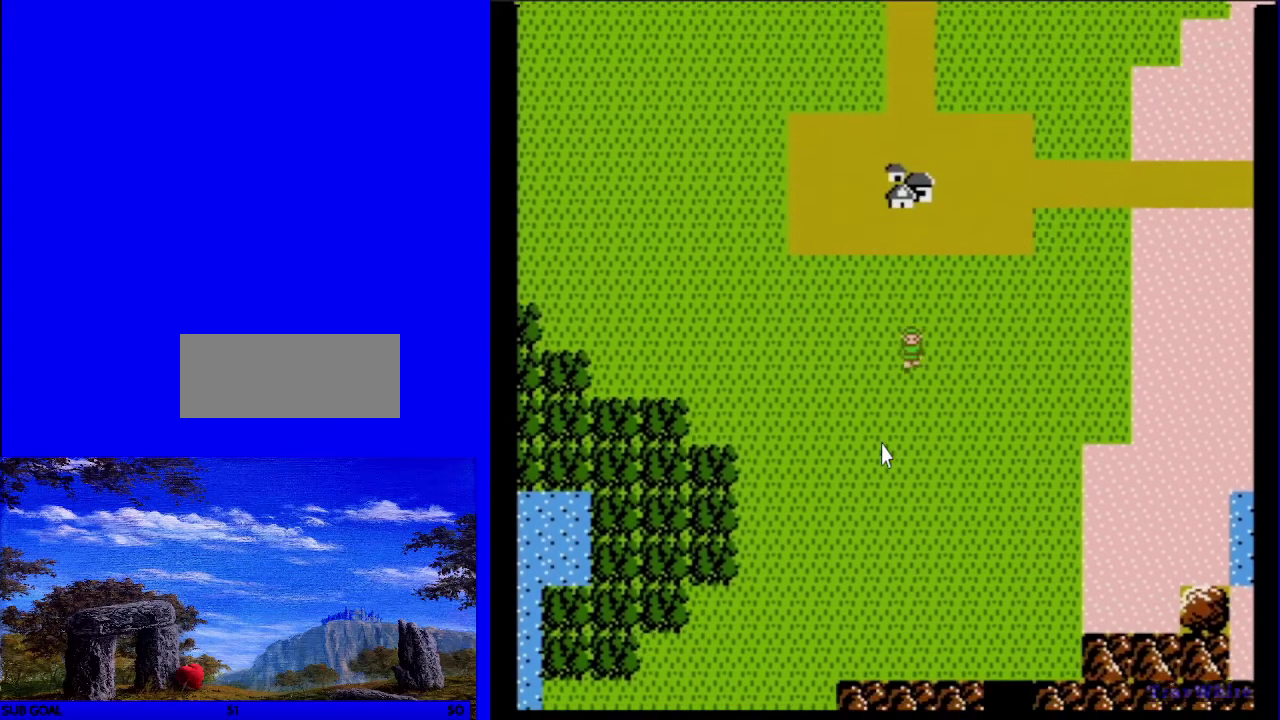
{"dt_ms": 300, "buttons": [], "events": [[267, "DPAD_DOWN", "up"]]}
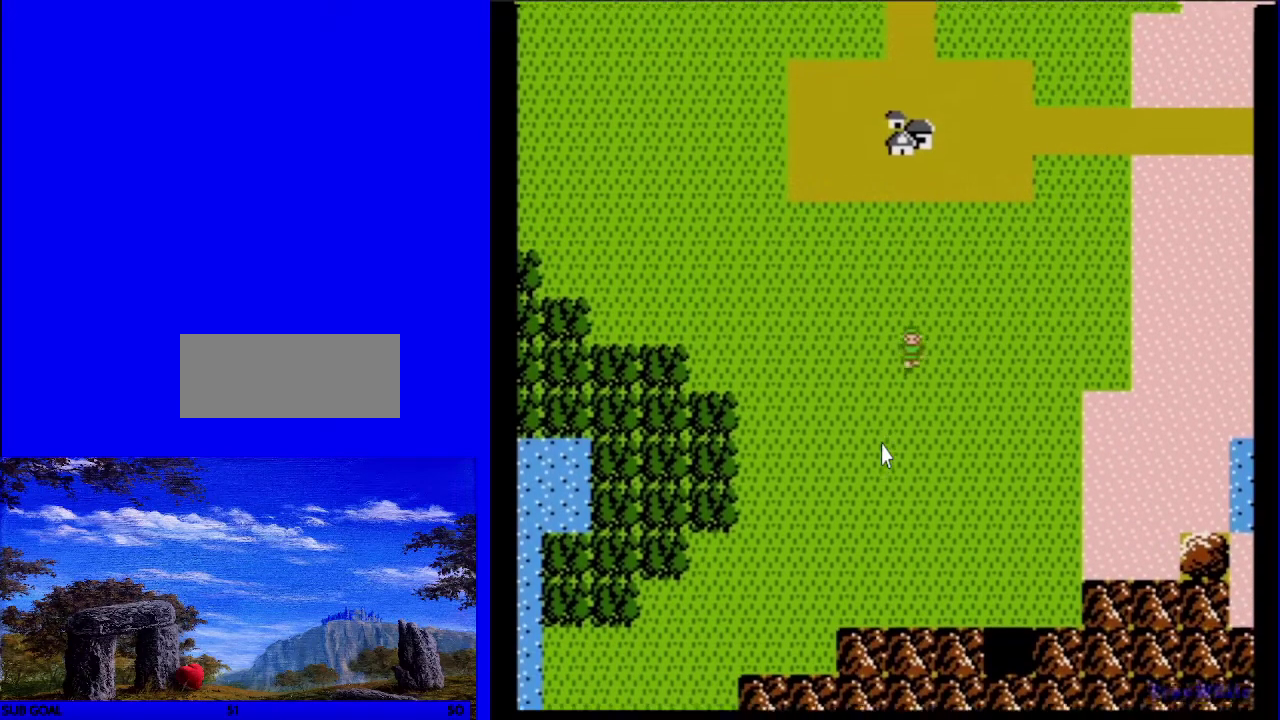
{"dt_ms": 100, "buttons": ["DPAD_LEFT"], "events": [[17, "DPAD_LEFT", "down"]]}
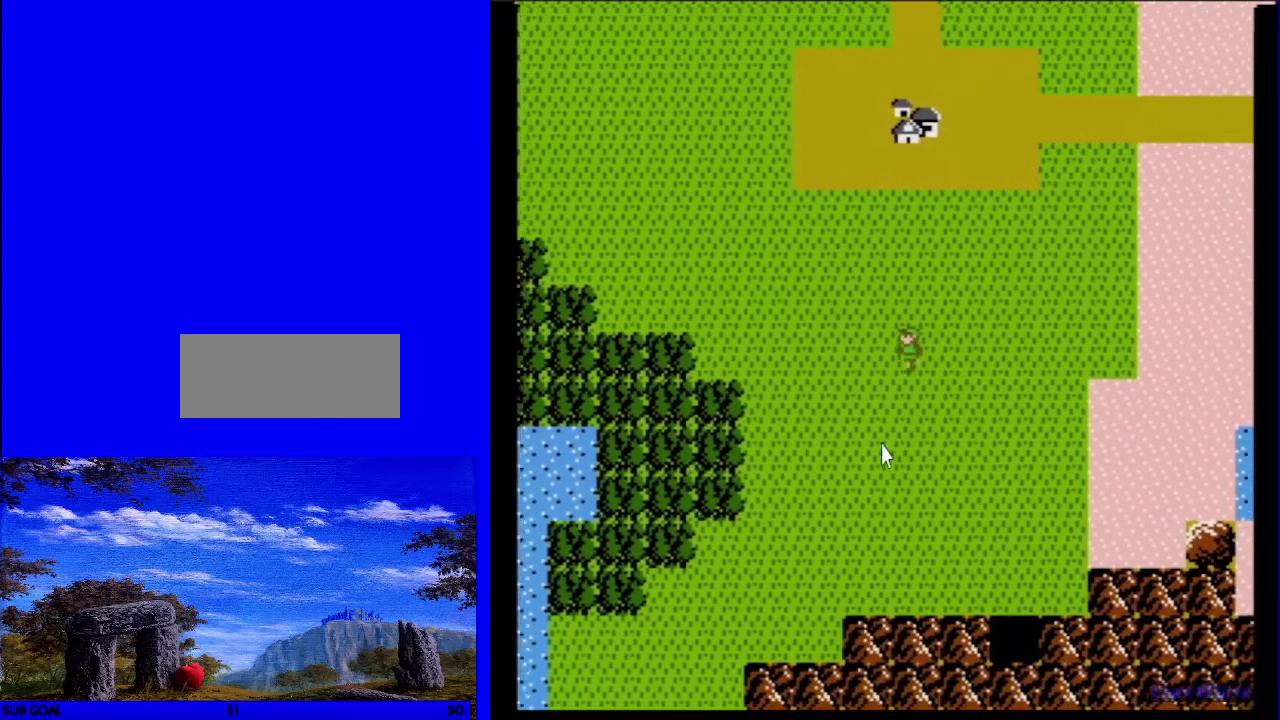
{"dt_ms": 700, "buttons": [], "events": [[683, "DPAD_LEFT", "up"]]}
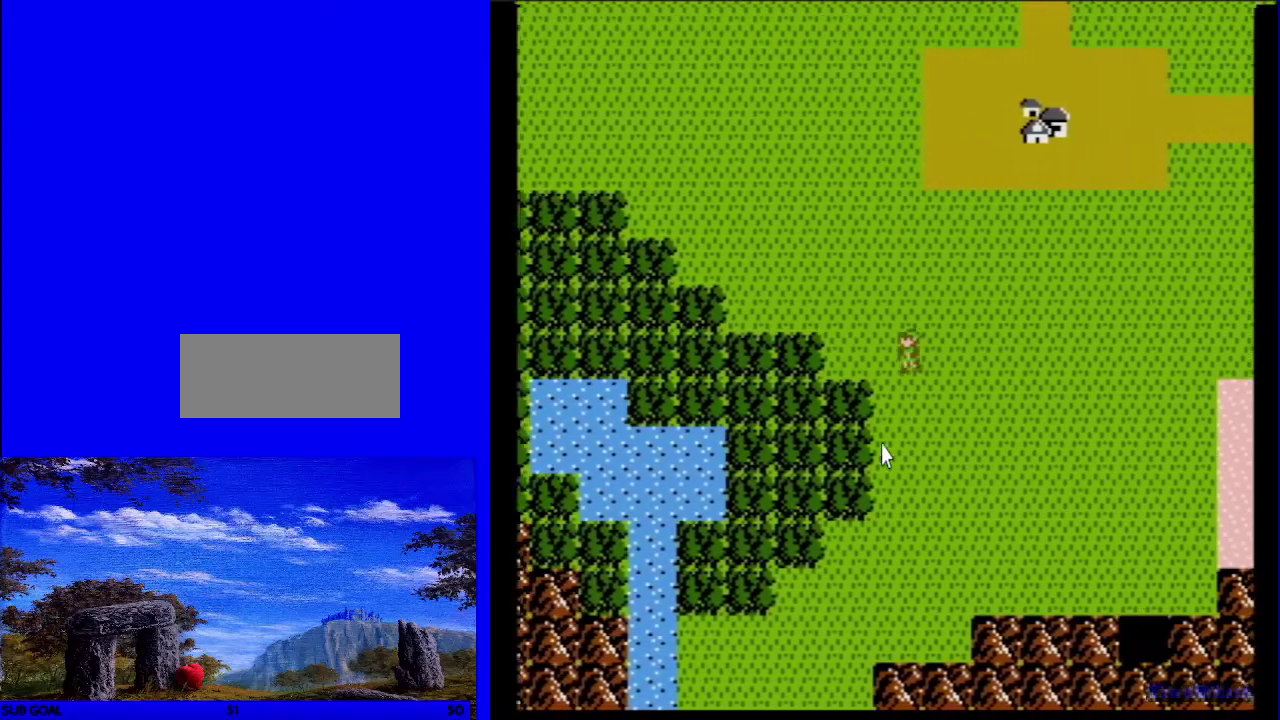
{"dt_ms": 400, "buttons": [], "events": []}
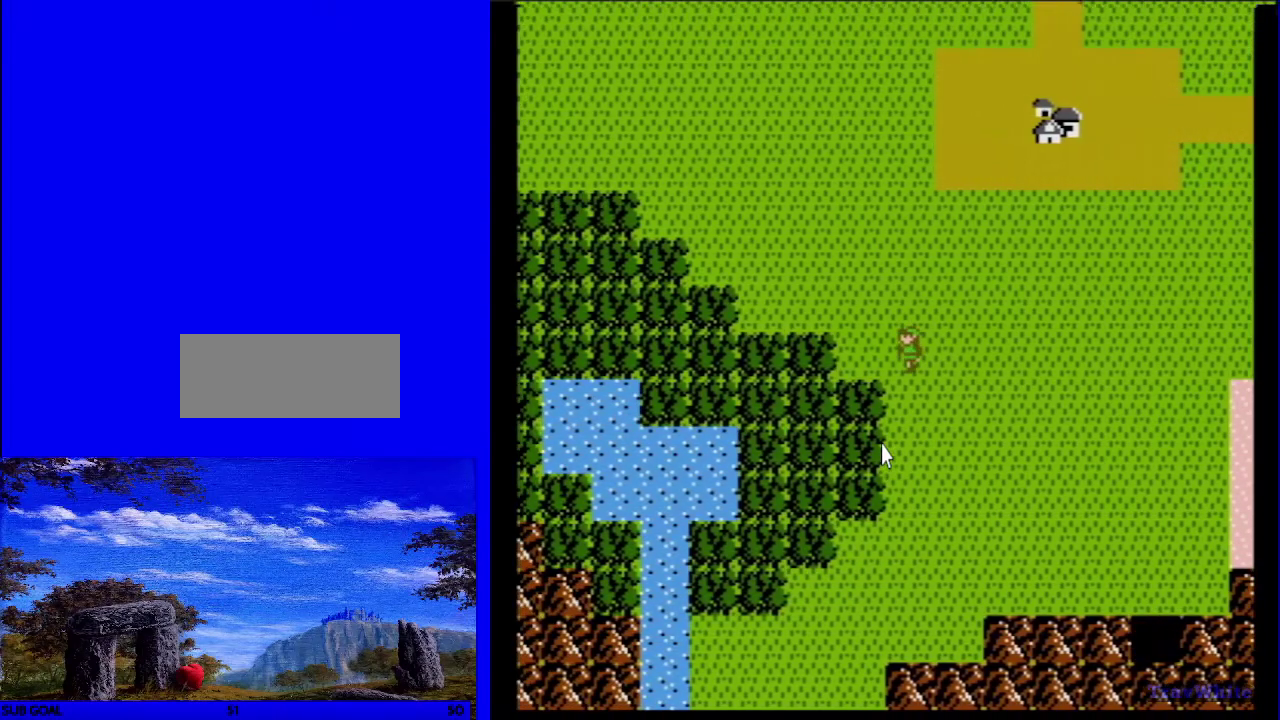
{"dt_ms": 500, "buttons": ["START"], "events": [[467, "START", "down"]]}
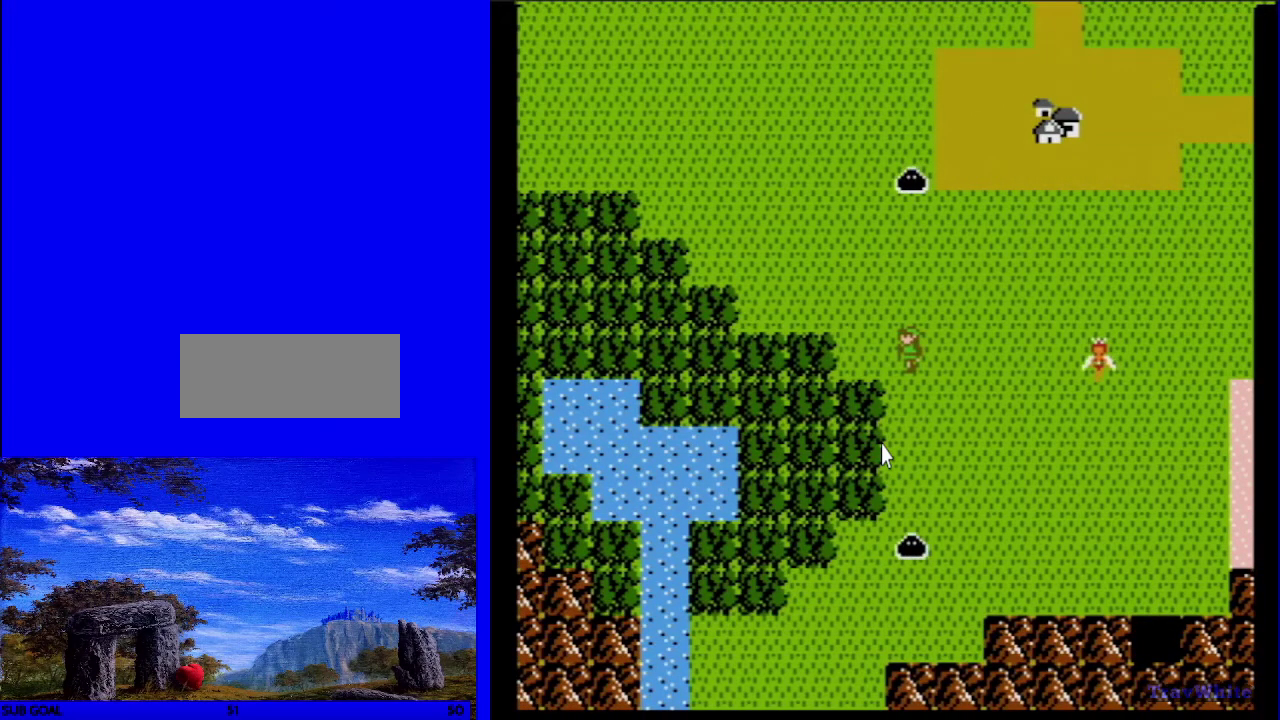
{"dt_ms": 200, "buttons": [], "events": [[167, "START", "up"]]}
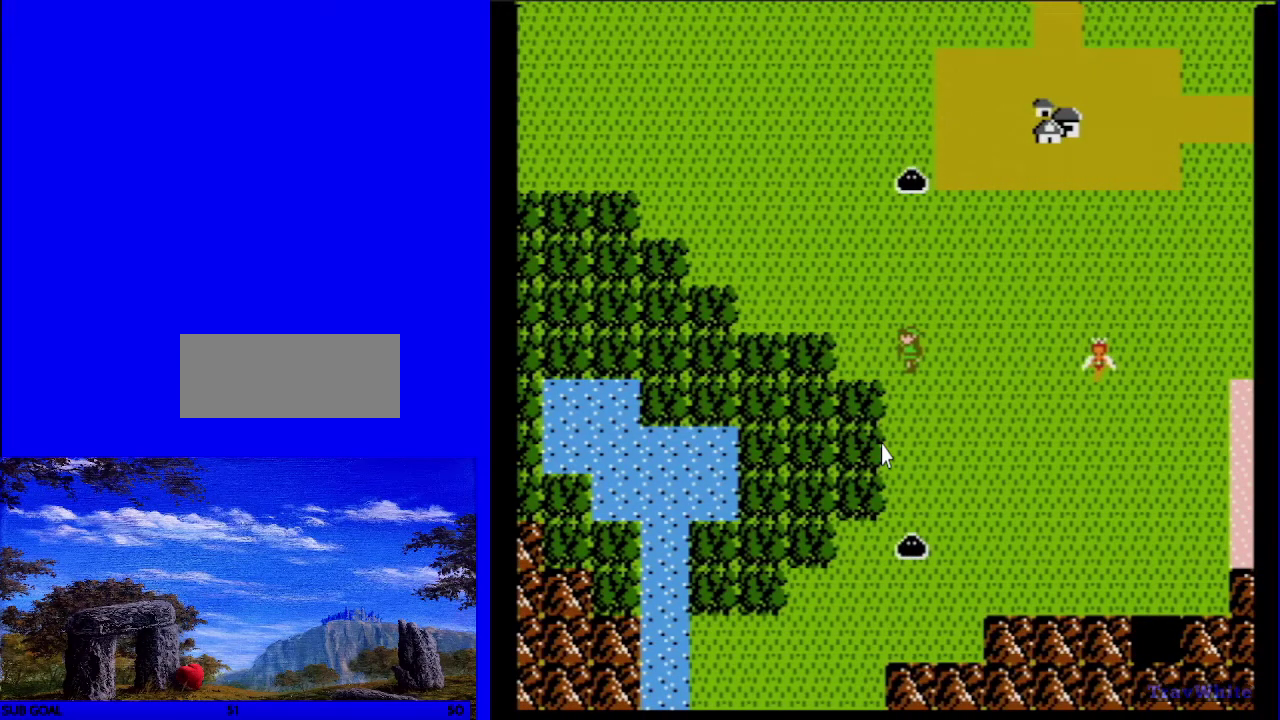
{"dt_ms": 300, "buttons": [], "events": []}
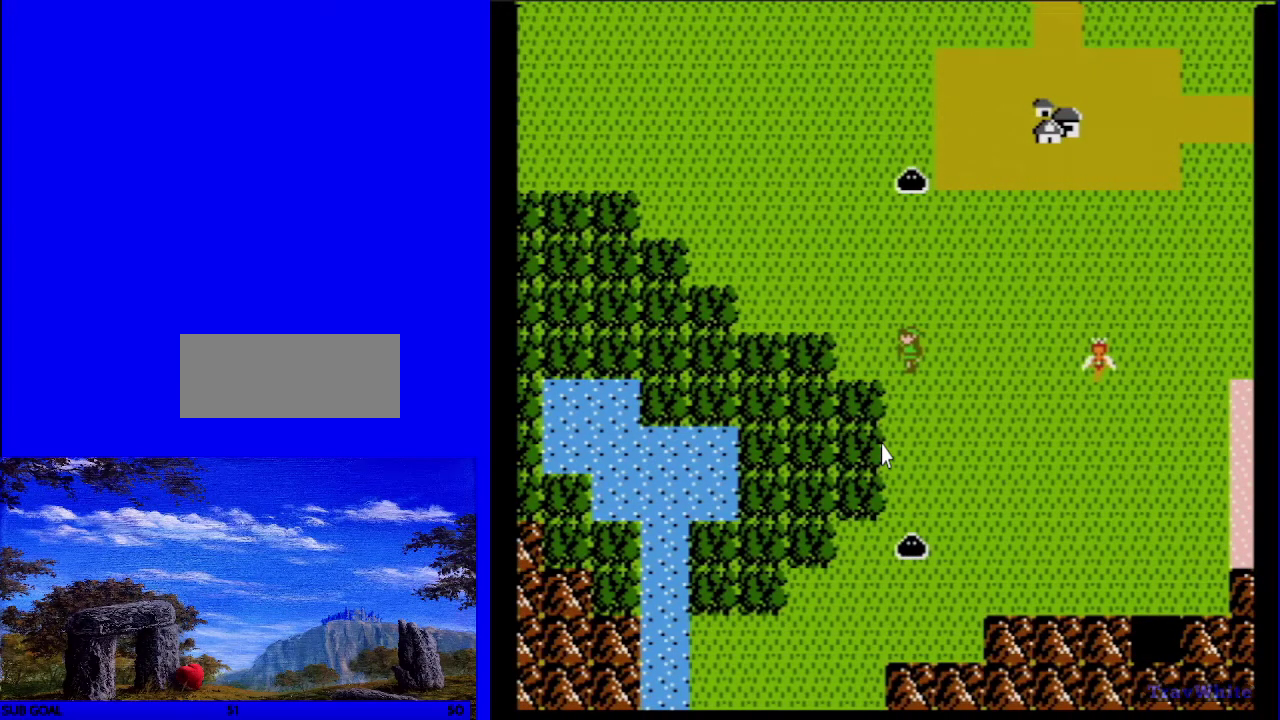
{"dt_ms": 500, "buttons": [], "events": []}
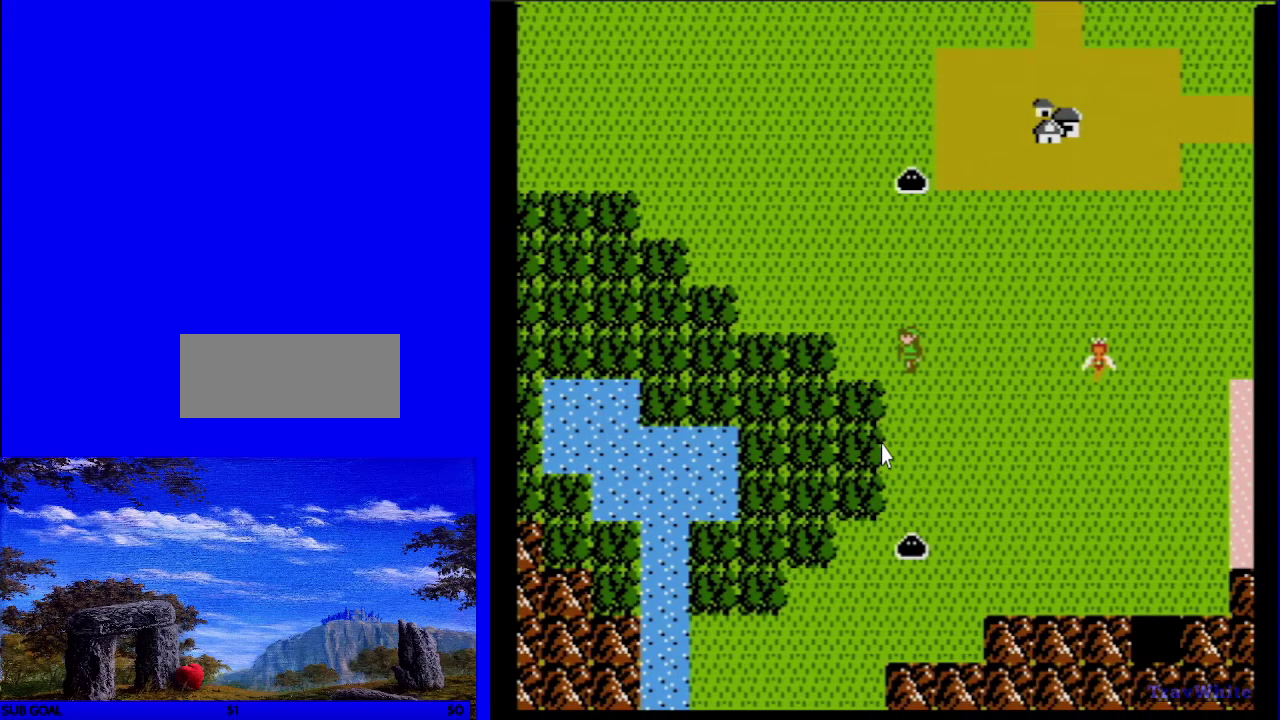
{"dt_ms": 500, "buttons": [], "events": []}
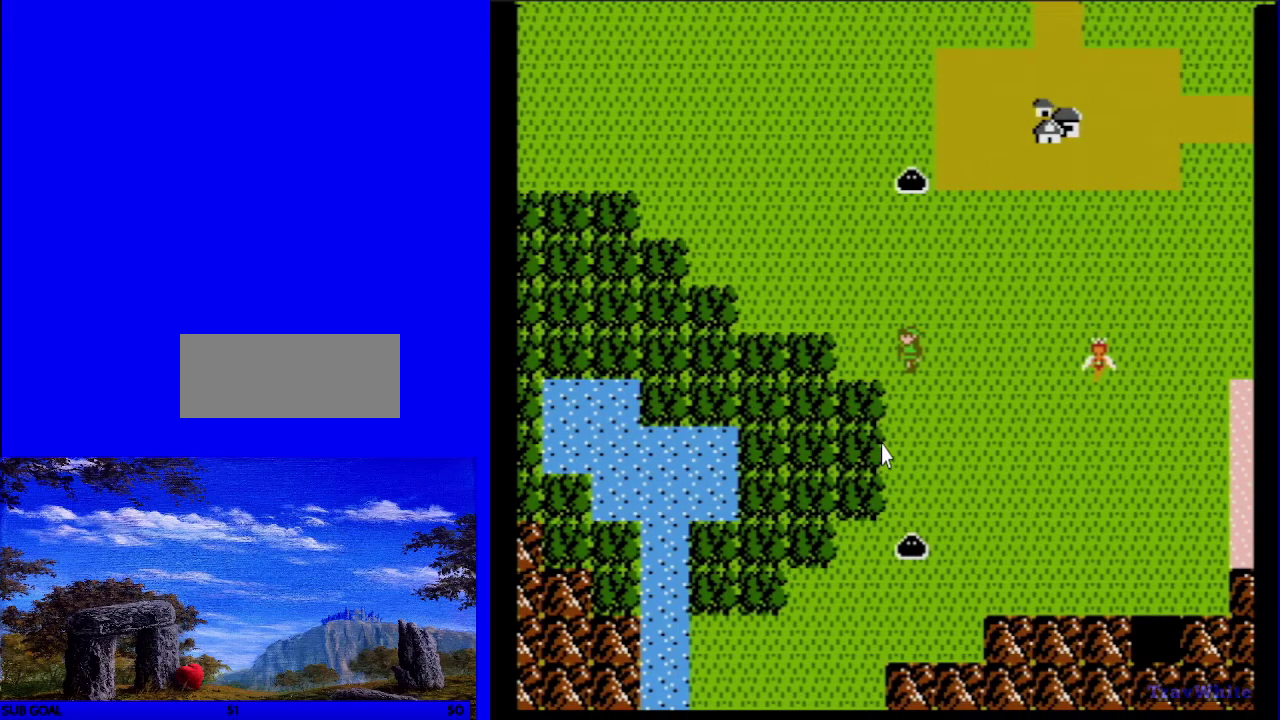
{"dt_ms": 500, "buttons": [], "events": []}
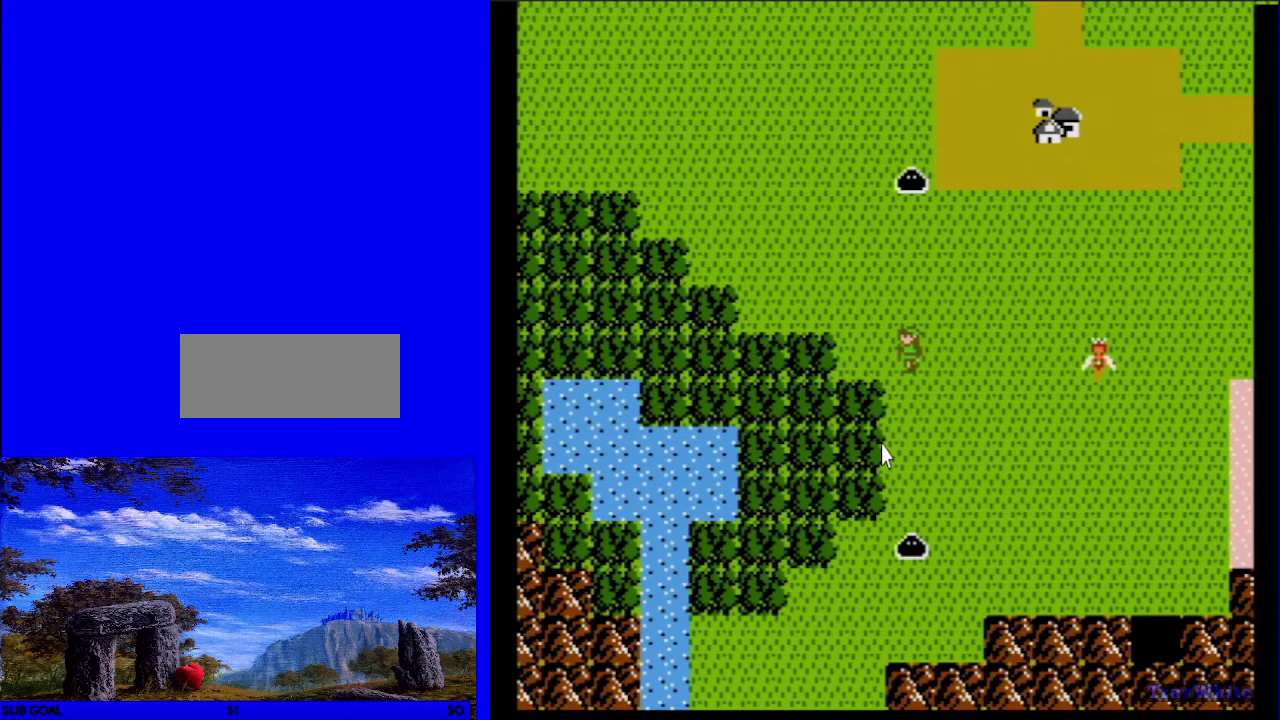
{"dt_ms": 500, "buttons": ["DPAD_LEFT"], "events": [[500, "DPAD_LEFT", "down"]]}
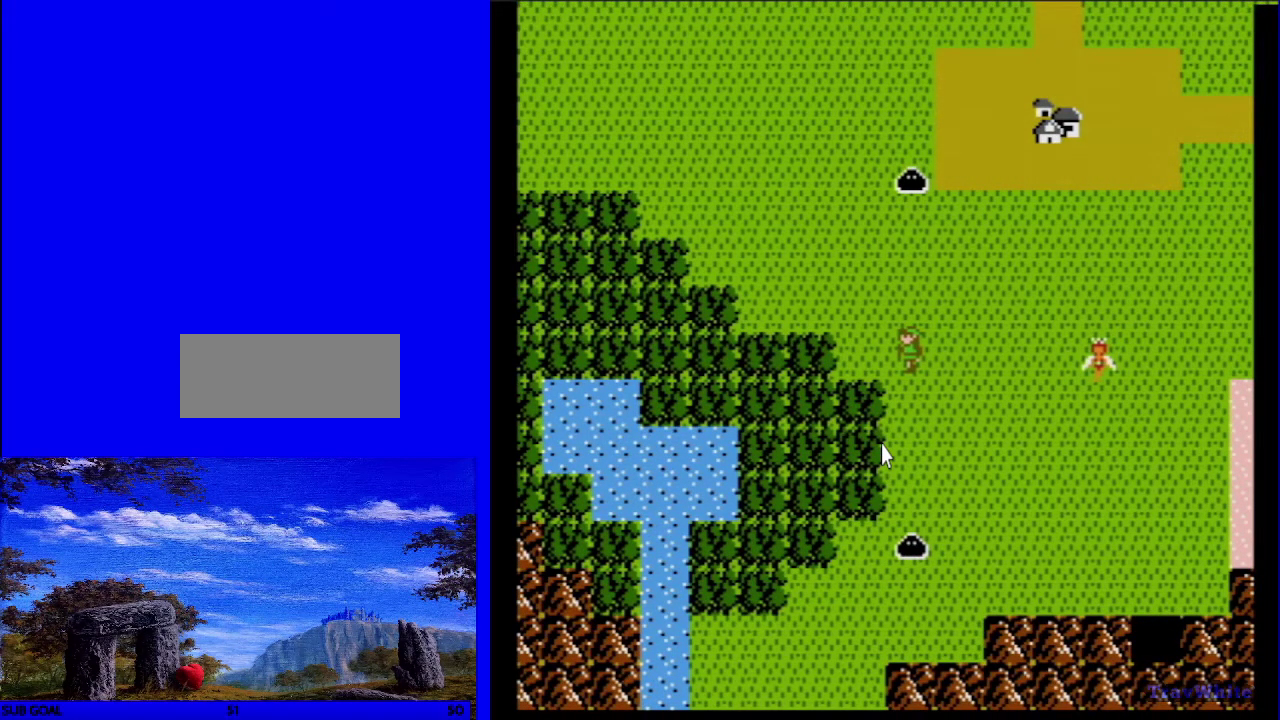
{"dt_ms": 500, "buttons": ["DPAD_LEFT", "START"], "events": [[433, "START", "down"]]}
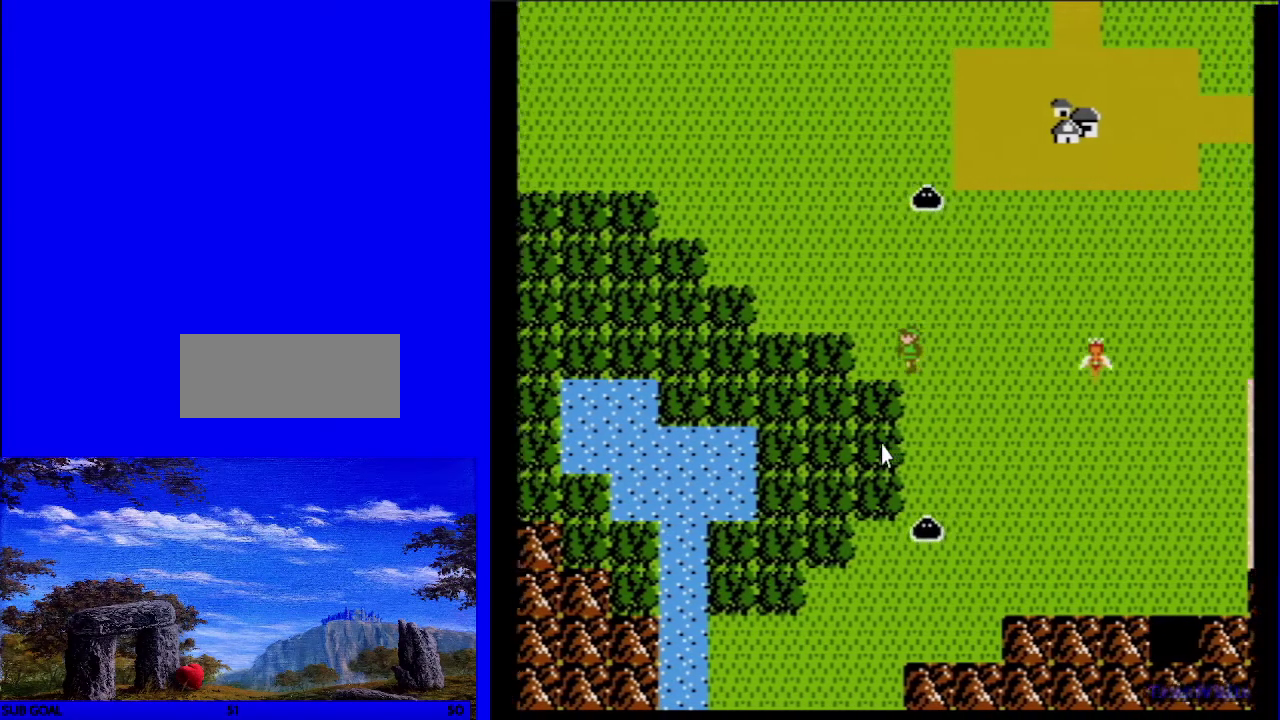
{"dt_ms": 100, "buttons": ["DPAD_LEFT"], "events": [[83, "START", "up"]]}
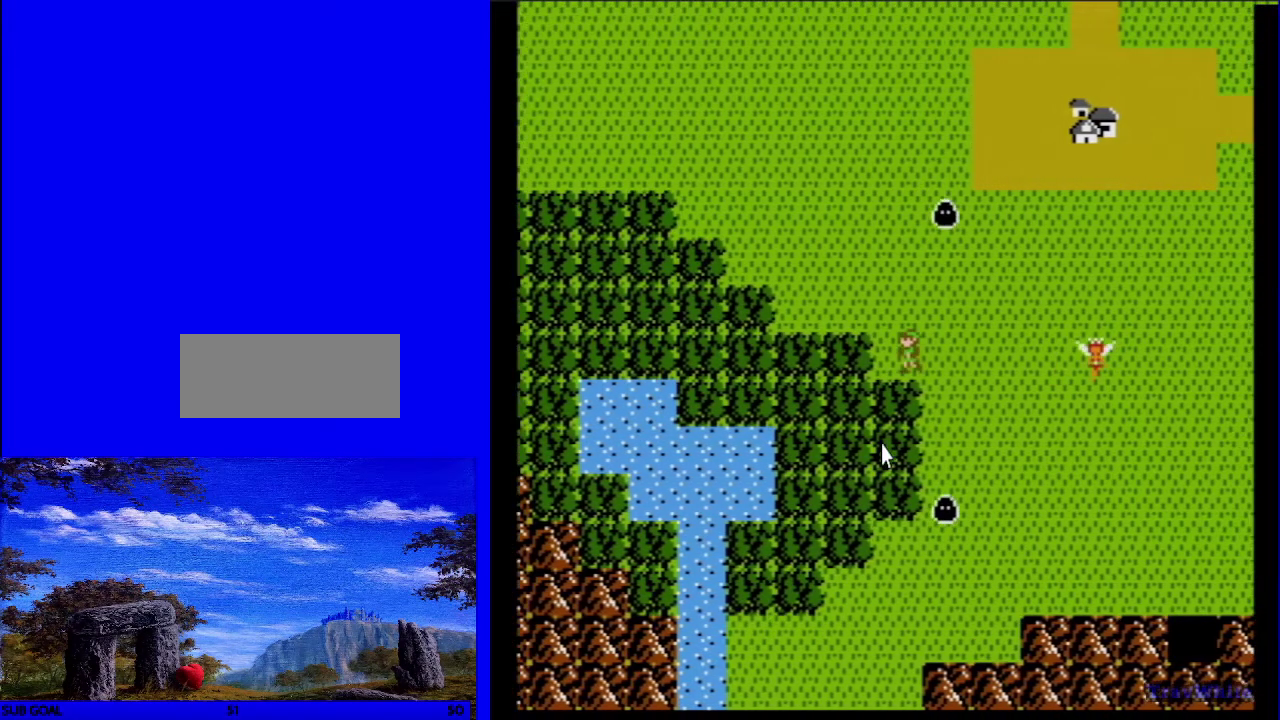
{"dt_ms": 100, "buttons": ["DPAD_DOWN"], "events": [[50, "DPAD_DOWN", "down"], [67, "DPAD_LEFT", "up"]]}
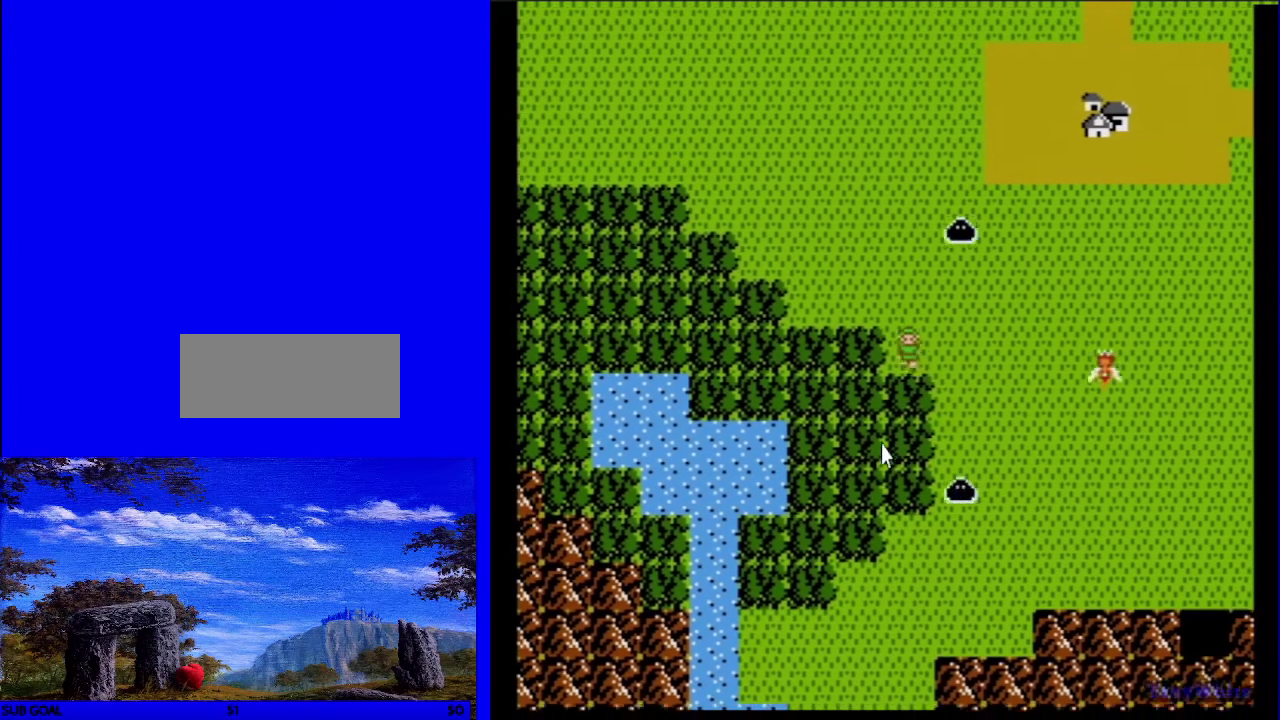
{"dt_ms": 300, "buttons": ["DPAD_DOWN"], "events": []}
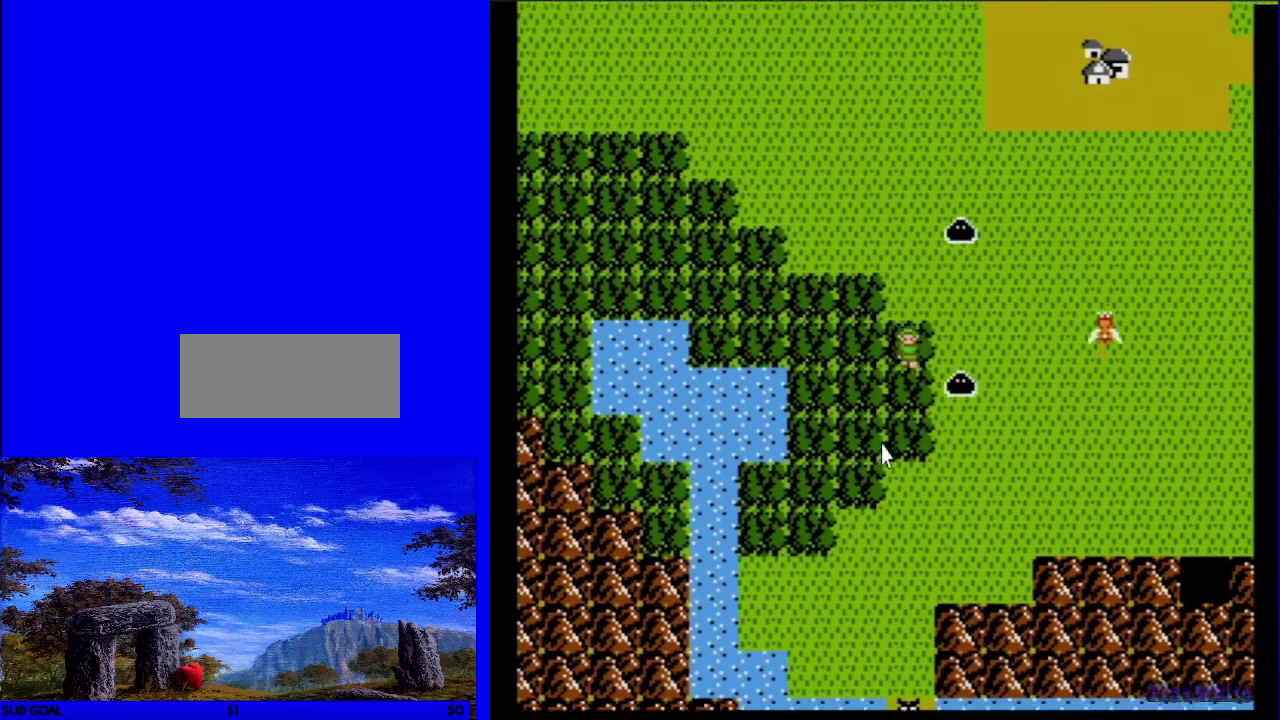
{"dt_ms": 500, "buttons": ["DPAD_DOWN"], "events": []}
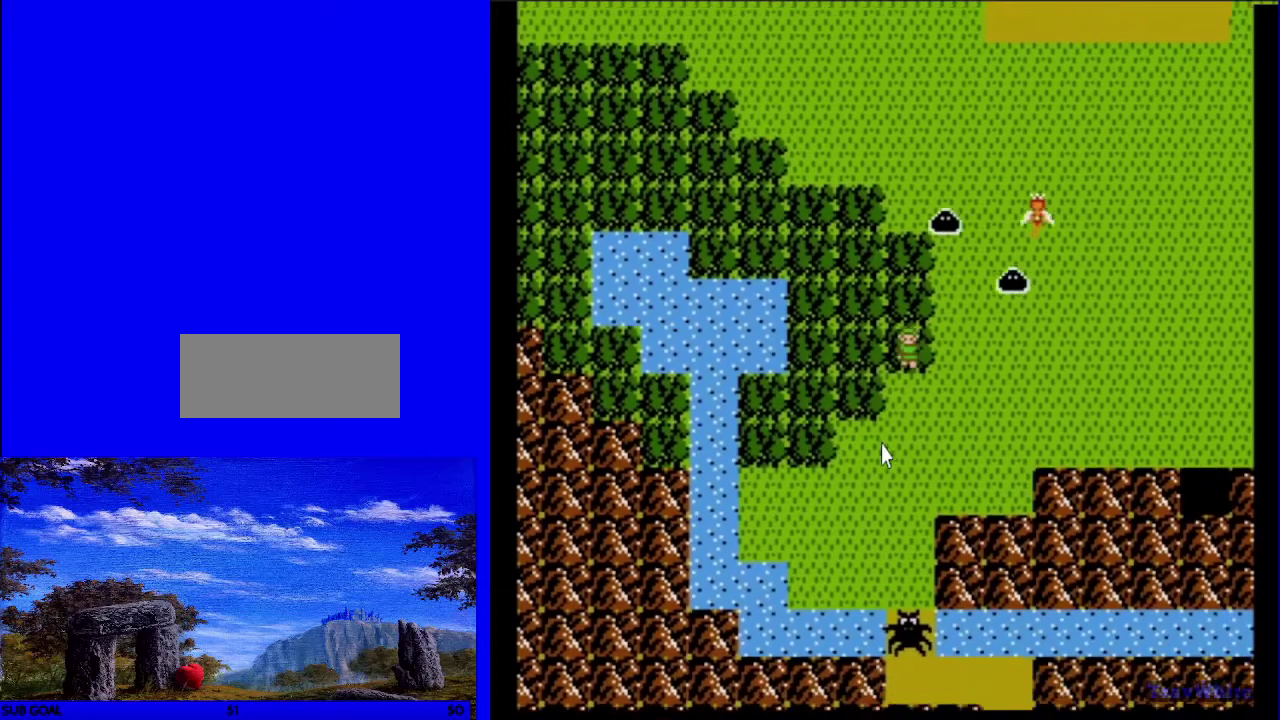
{"dt_ms": 500, "buttons": ["DPAD_DOWN"], "events": []}